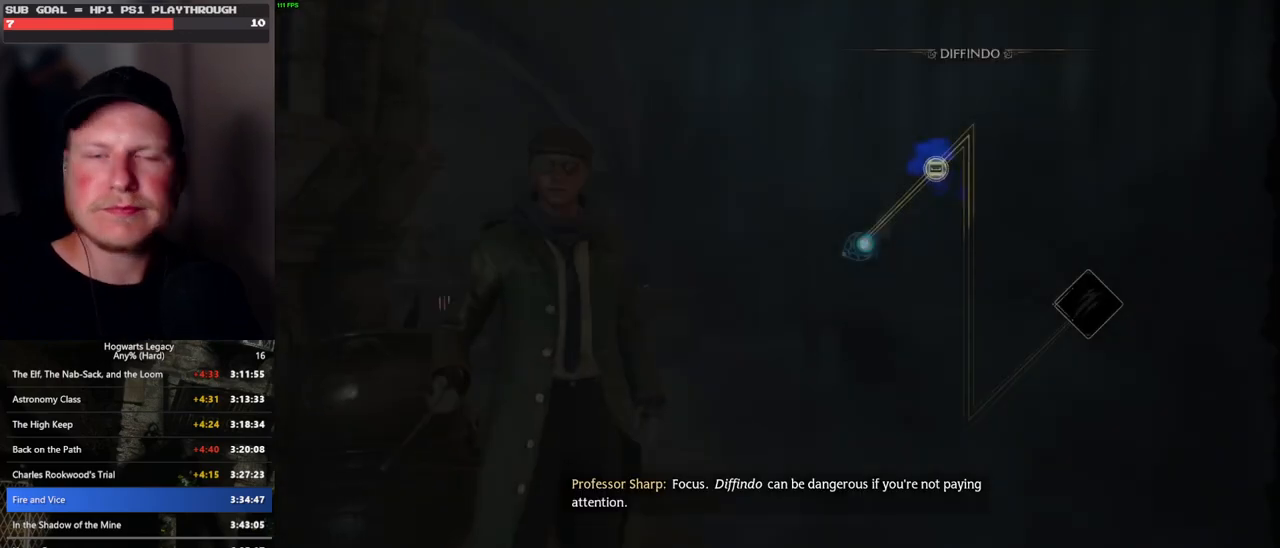
Gameplay with keyboard and mouse; each line is a JSON object with the keys and mouse buttons held at the frame after it. "events" lists presses ("down") and releases ("up") of ".", "/", "0", "1", "2", "3", "4", "5", "6", "7", "8", "9", "a", "alt_l", "alt_r", "b", "backslash", "backspace", "c", "caps_lock", "comma", "ctrl_l", "ctrl_r", "d", "e", "equals", "escape", "f", "f1", "f10", "f11", "f12", "f2", "f3", "f4", "f5", "f6", "f7", "f8", "f9", "g", "h", "i", "j", "k", "l", "lbracket", "m", "minus", "n", "o", "p", "q", "quote", "r", "rbracket", "return", "s", "semicolon", "shift_l", "shift_r", "space", "super_l", "super_r", "t", "tab", "tilde", "u", "v", "w", "x", "y", "z", "mouse_left", "mouse_wheel", "mouse_right", "mouse_mb4" and "mouse_mb5" between this image and that frame as [ms after this image, input, new state], when the widget could be followed in between. "mouse_left", "mouse_wheel", "mouse_right", "mouse_mb4", "mouse_mb5" = the "left", "wheel", "right", "mb4", "mb5" buttons of the "mouse" list. No other keys are recorded. "wheel" means that the mouse wheel is clicked or scrolled. Mouse movement is not recorded.
{"keys": [], "mouse": [], "events": []}
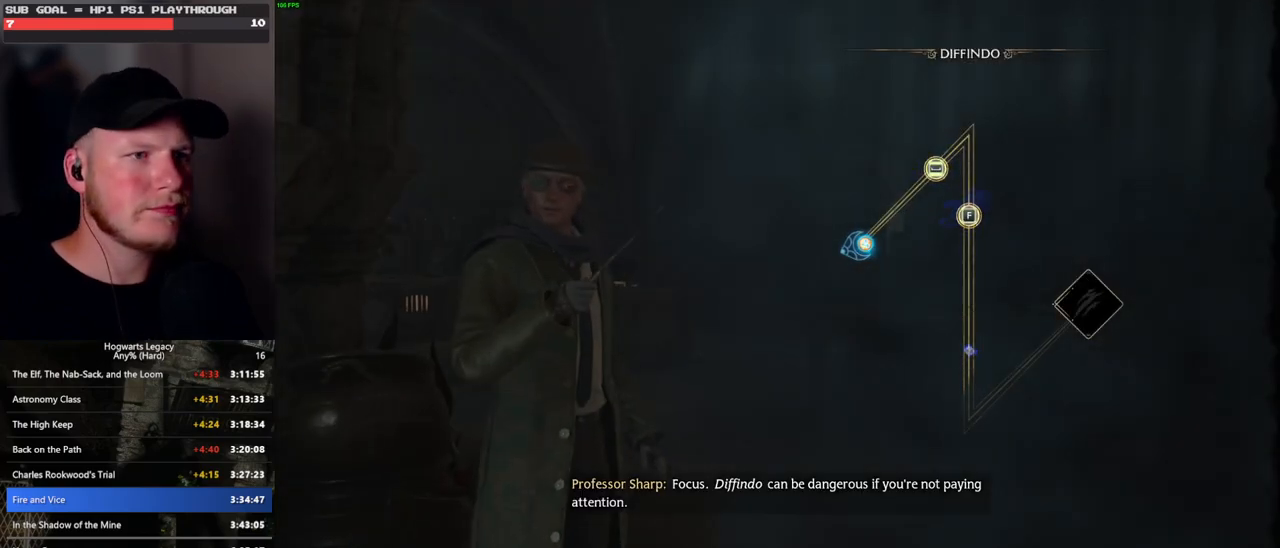
{"keys": ["space"], "mouse": [], "events": [[250, "space", "down"], [383, "space", "up"], [467, "space", "down"]]}
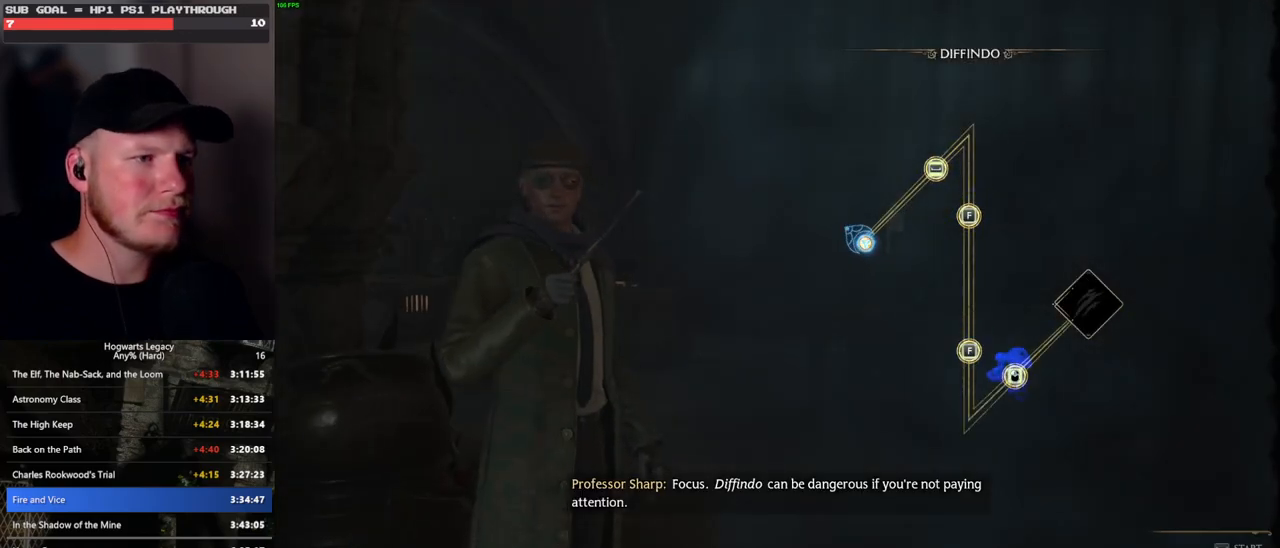
{"keys": [], "mouse": [], "events": [[50, "space", "up"]]}
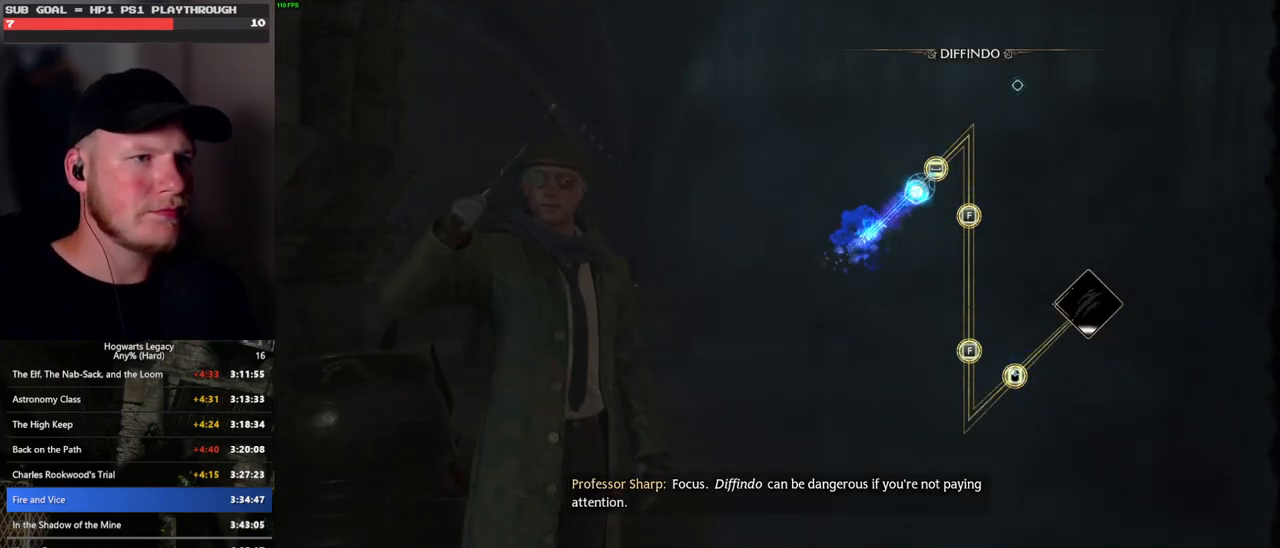
{"keys": [], "mouse": [], "events": [[167, "space", "down"], [350, "space", "up"]]}
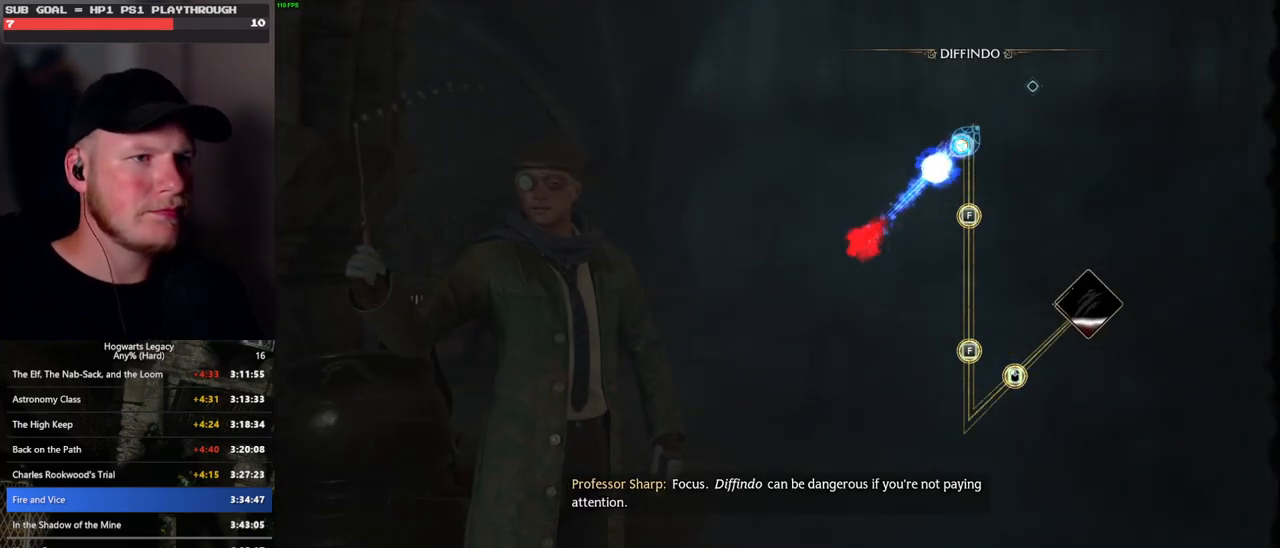
{"keys": [], "mouse": [], "events": []}
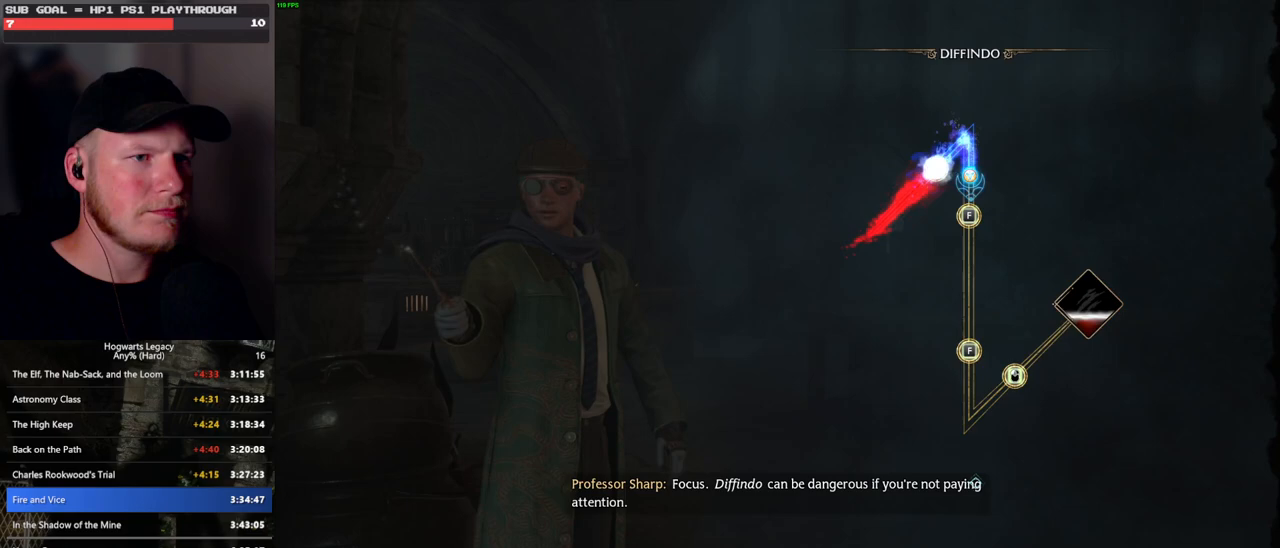
{"keys": [], "mouse": [], "events": [[133, "f", "down"], [267, "f", "up"]]}
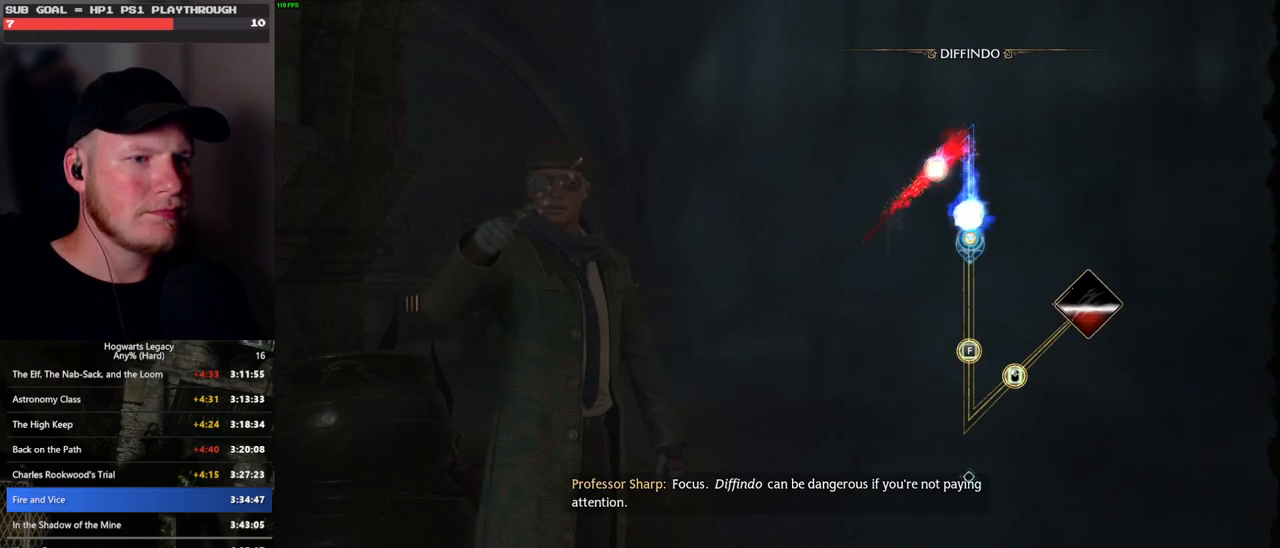
{"keys": [], "mouse": [], "events": [[350, "f", "down"], [383, "f", "up"]]}
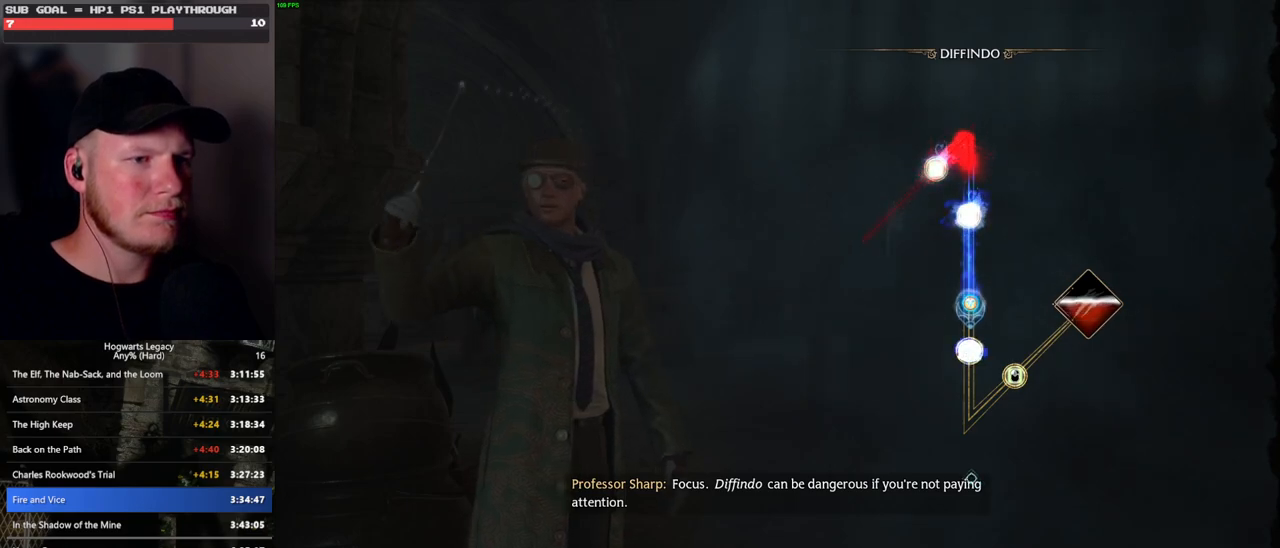
{"keys": [], "mouse": [], "events": [[50, "f", "down"], [117, "f", "up"]]}
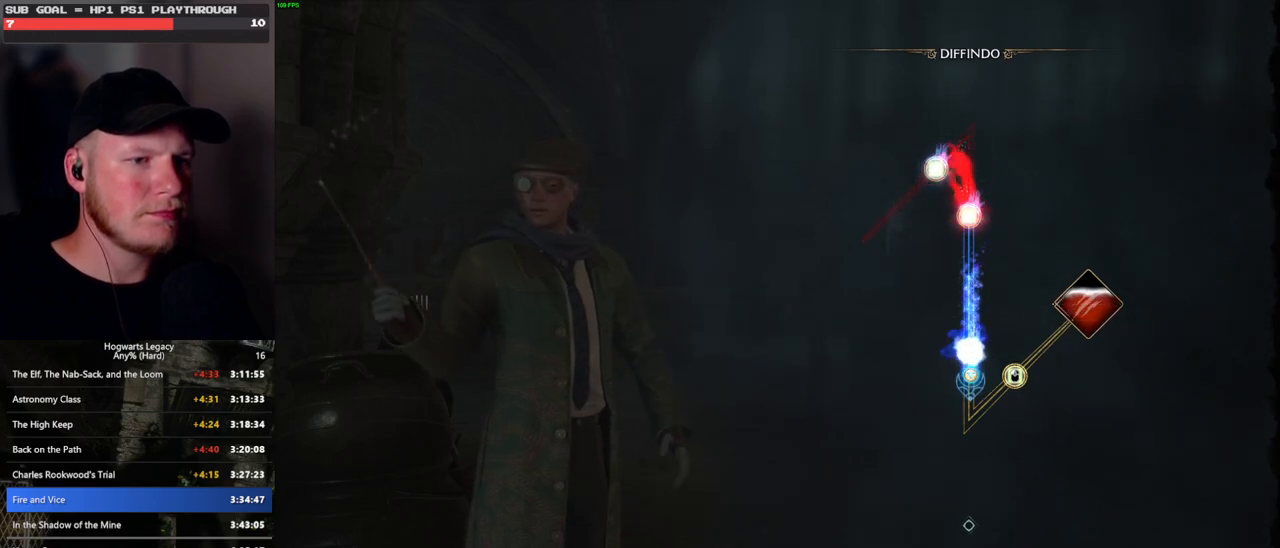
{"keys": [], "mouse": [], "events": []}
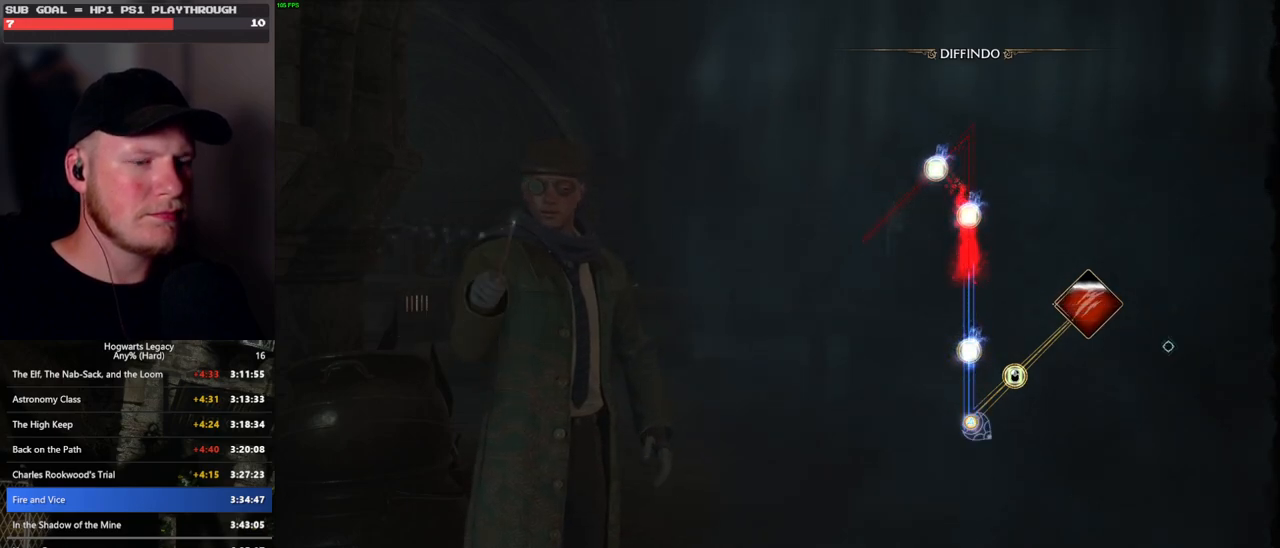
{"keys": [], "mouse": ["left"], "events": [[267, "mouse_left", "down"], [383, "mouse_left", "up"], [433, "mouse_left", "down"]]}
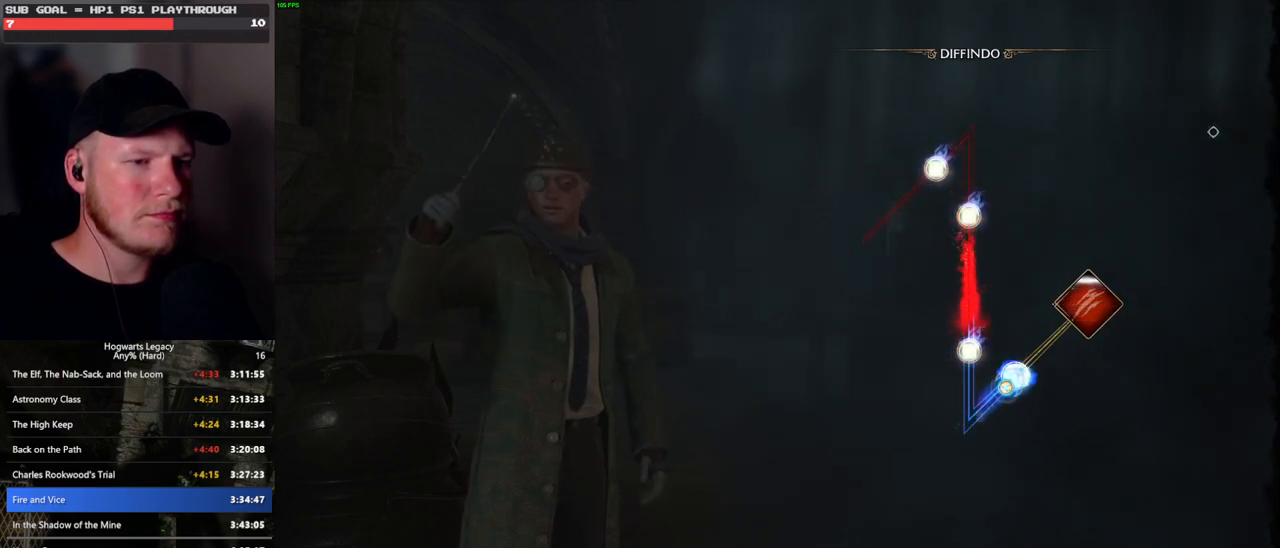
{"keys": [], "mouse": [], "events": [[17, "mouse_left", "up"]]}
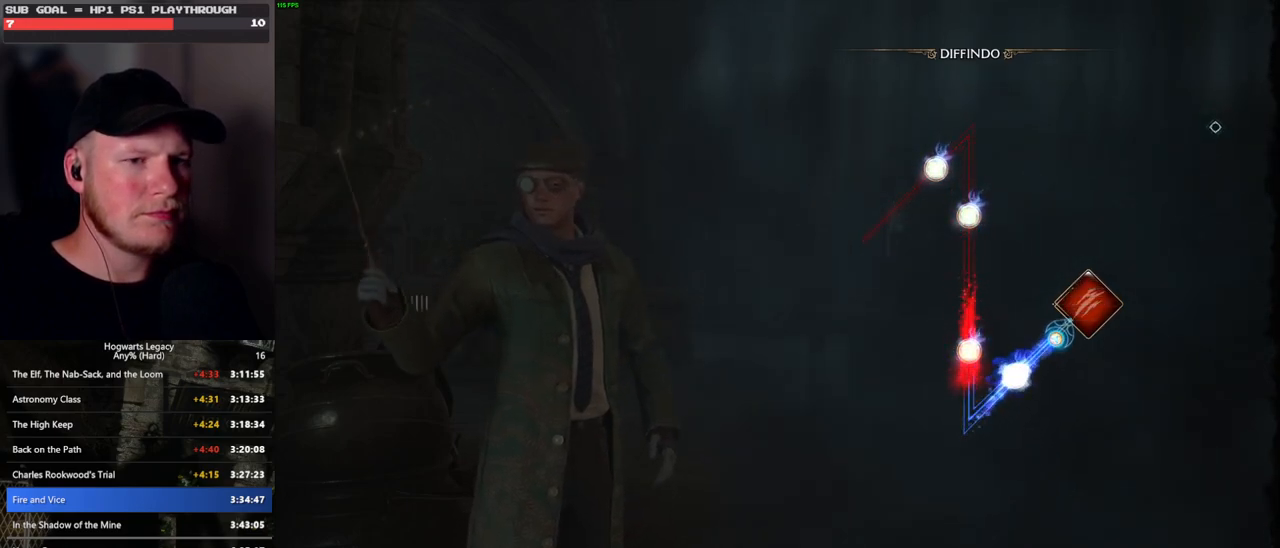
{"keys": [], "mouse": [], "events": []}
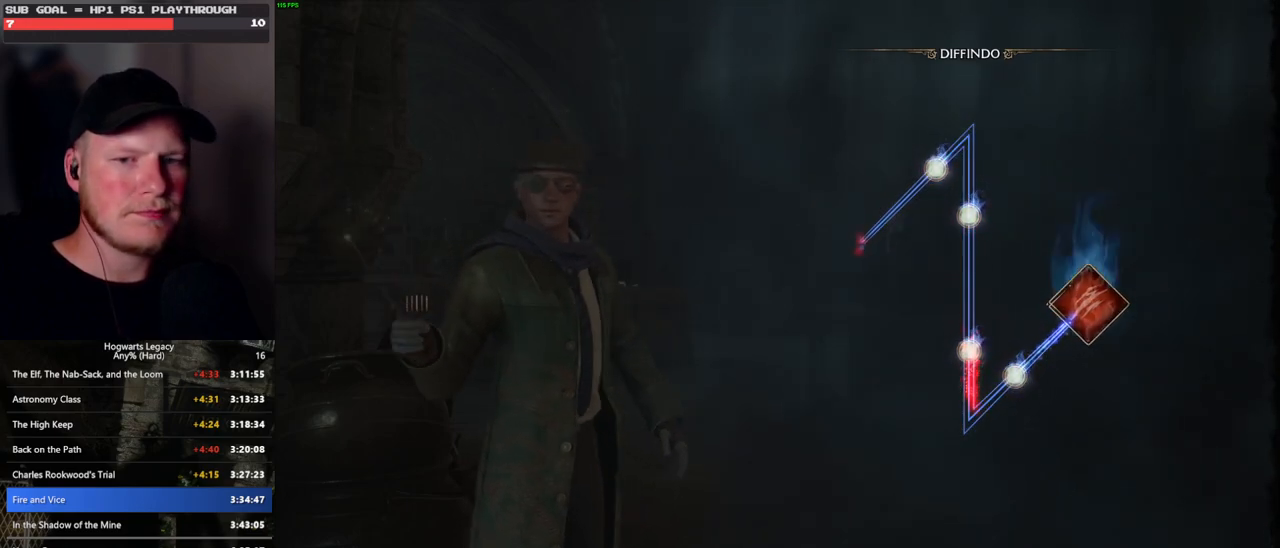
{"keys": [], "mouse": [], "events": []}
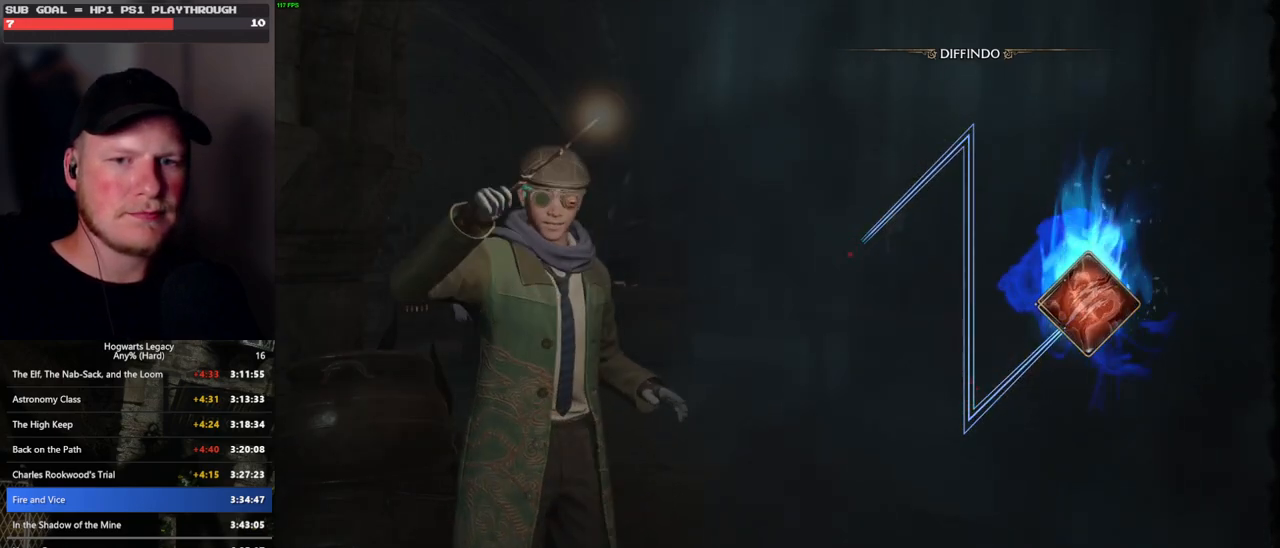
{"keys": [], "mouse": [], "events": []}
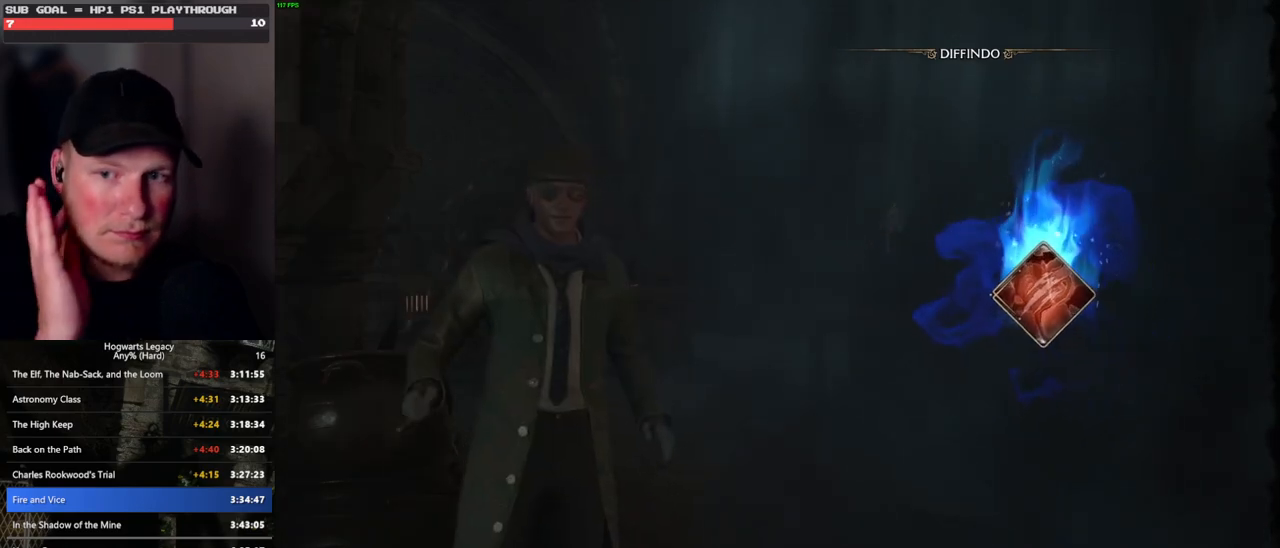
{"keys": [], "mouse": [], "events": []}
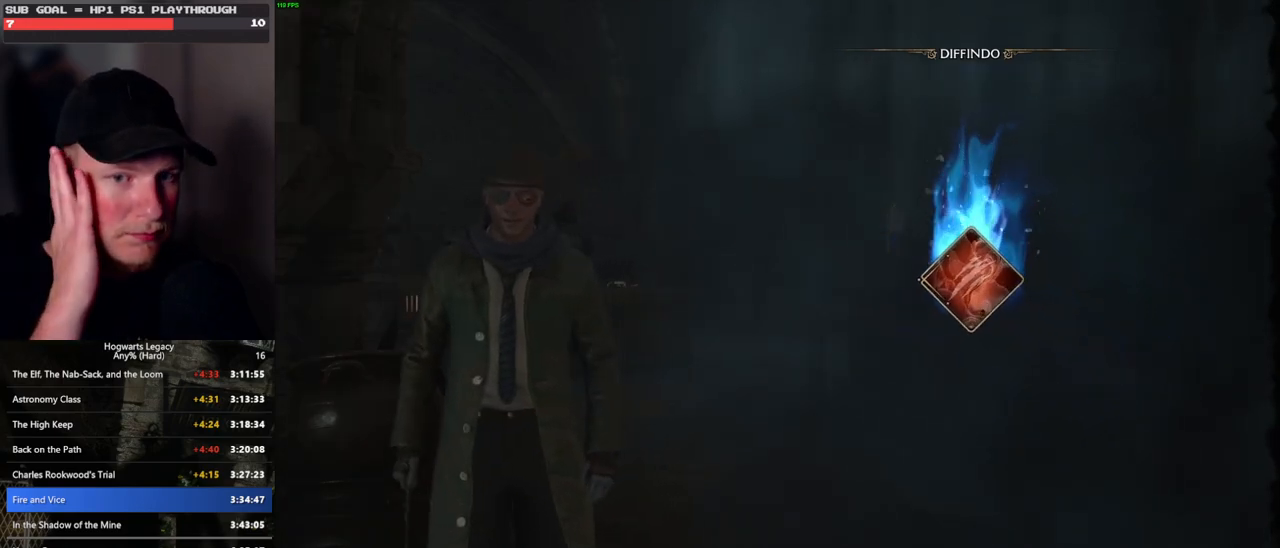
{"keys": [], "mouse": [], "events": []}
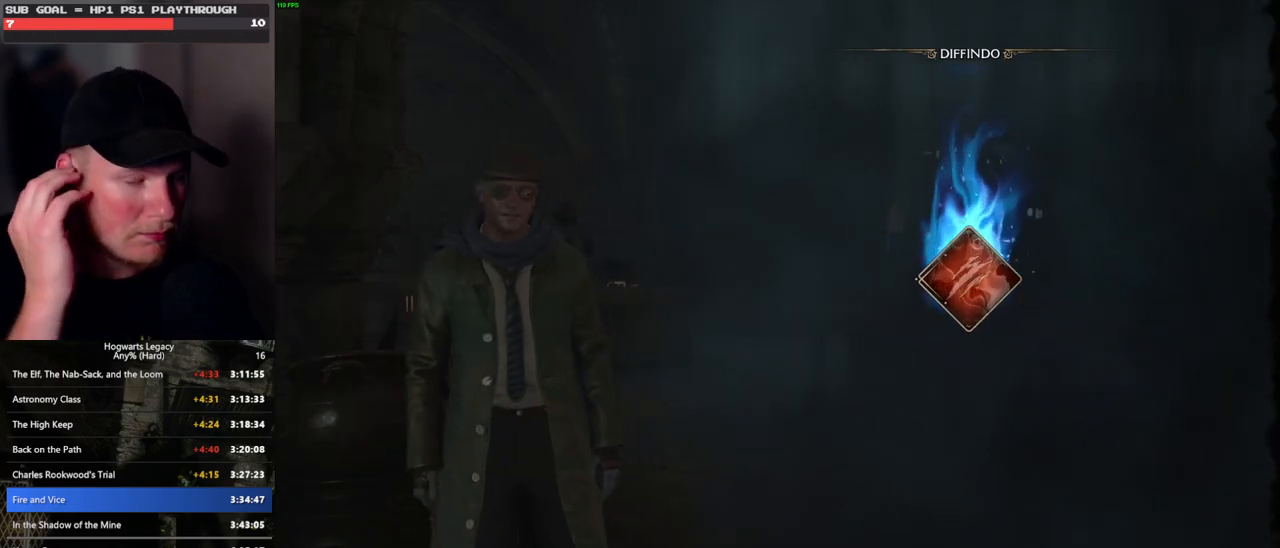
{"keys": [], "mouse": [], "events": []}
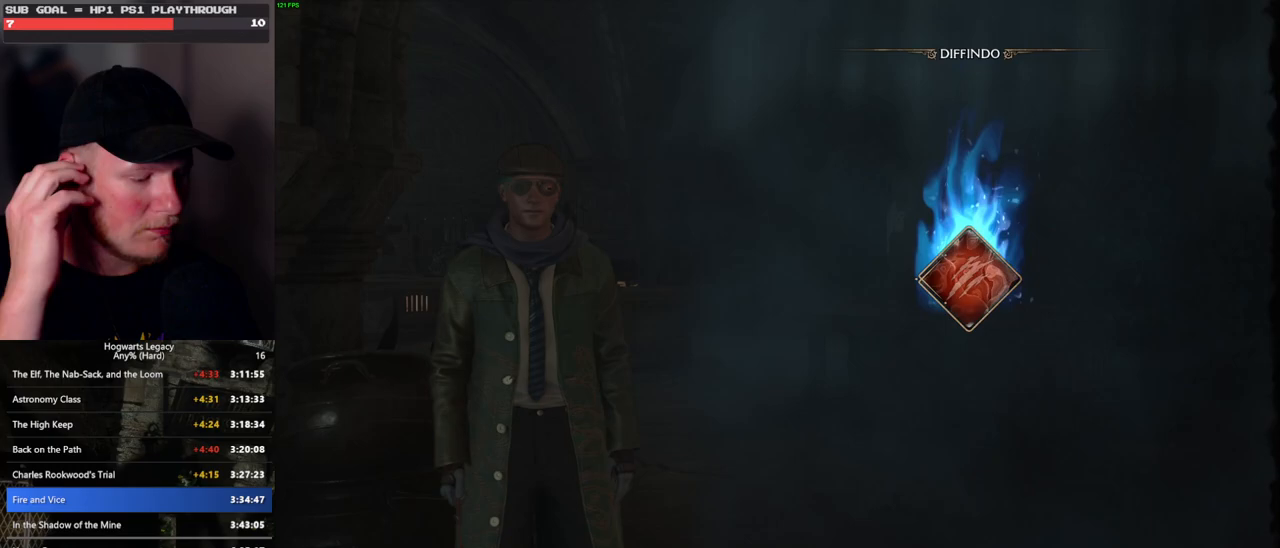
{"keys": [], "mouse": [], "events": []}
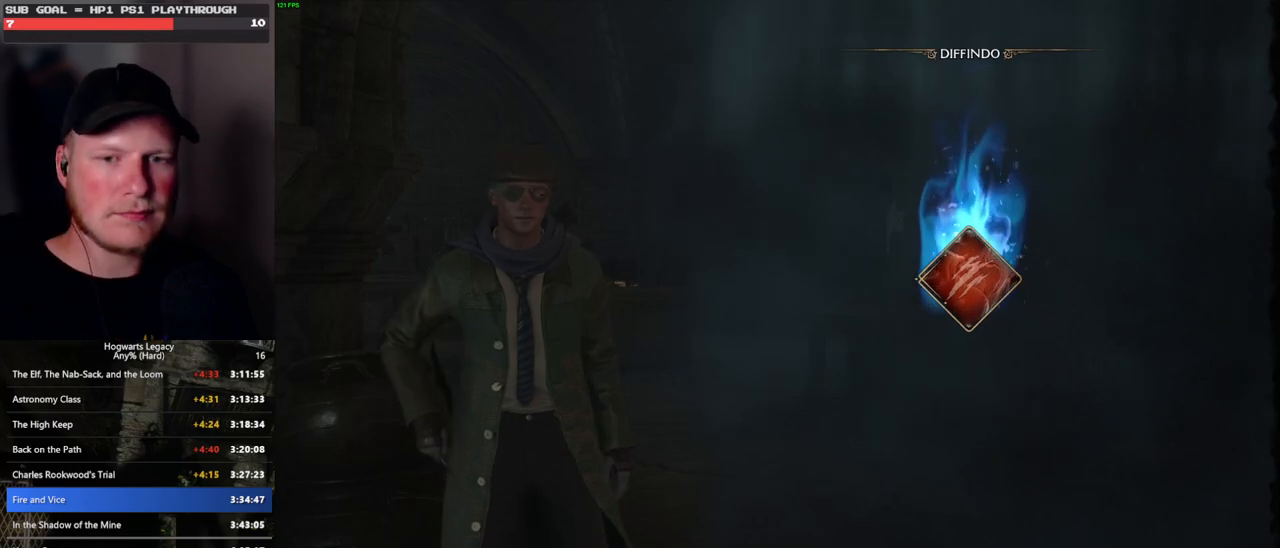
{"keys": [], "mouse": [], "events": []}
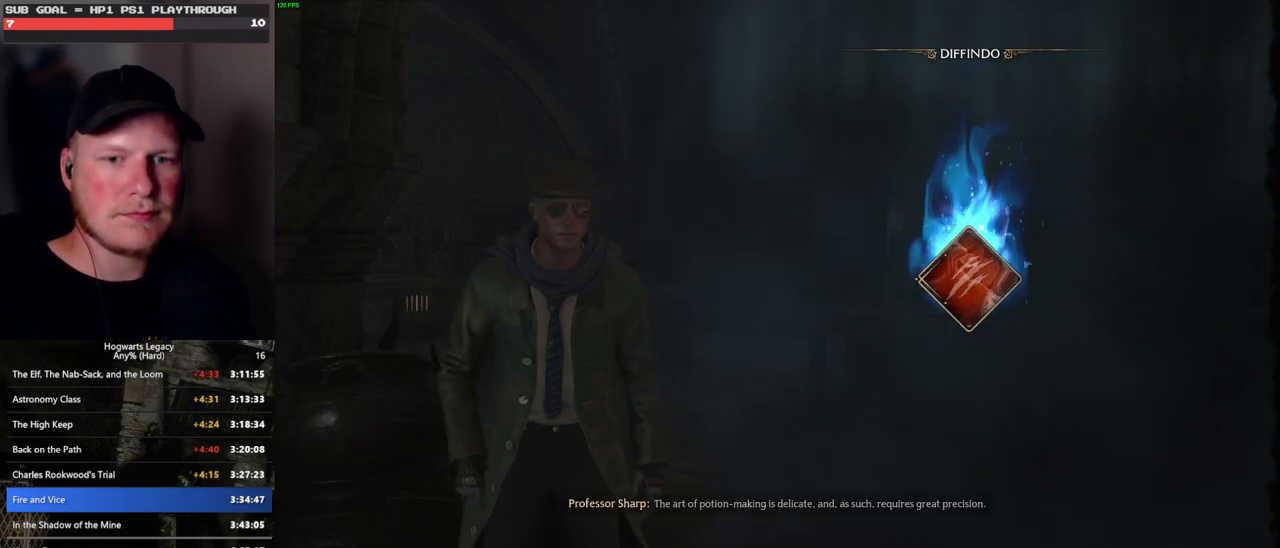
{"keys": [], "mouse": [], "events": []}
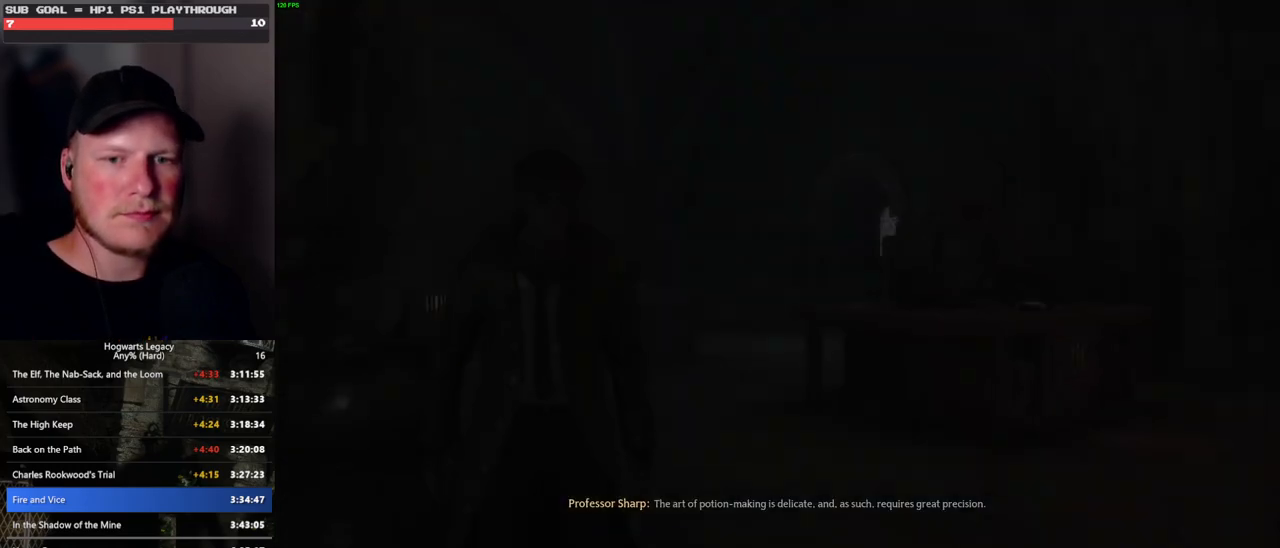
{"keys": [], "mouse": [], "events": [[50, "m", "down"], [133, "m", "up"], [233, "m", "down"], [300, "m", "up"], [400, "m", "down"], [467, "m", "up"]]}
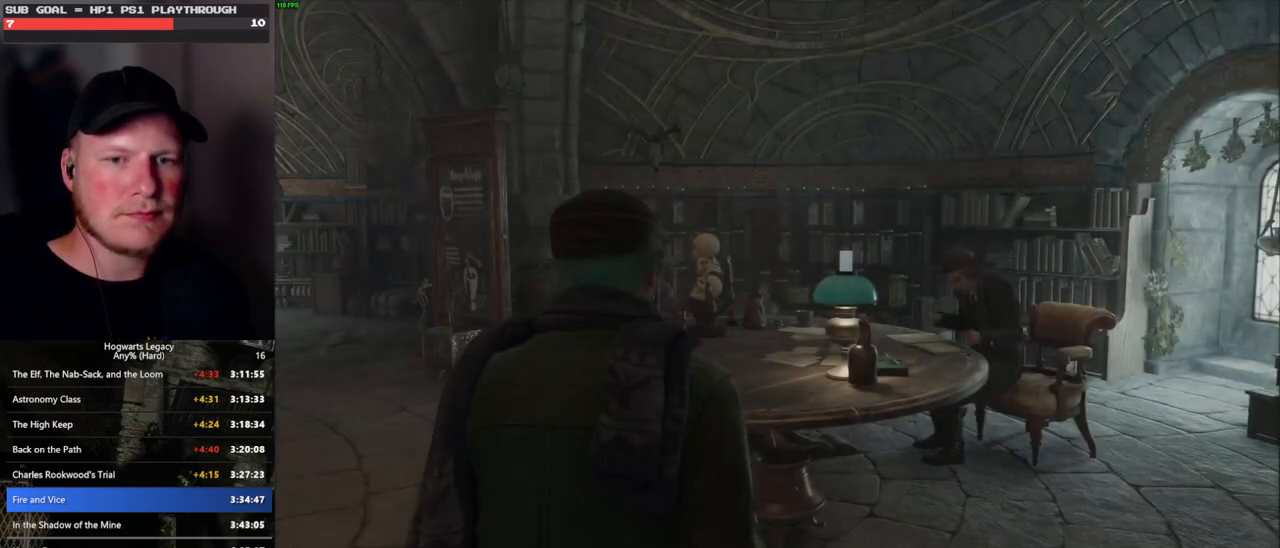
{"keys": [], "mouse": [], "events": [[67, "m", "down"], [150, "m", "up"], [233, "m", "down"], [333, "m", "up"]]}
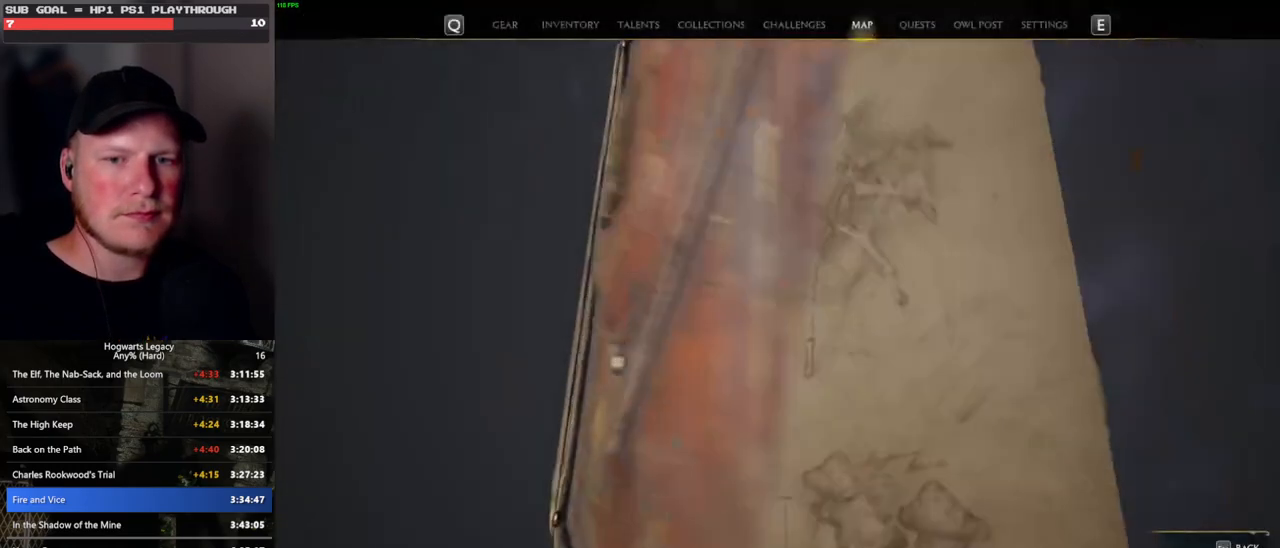
{"keys": [], "mouse": [], "events": []}
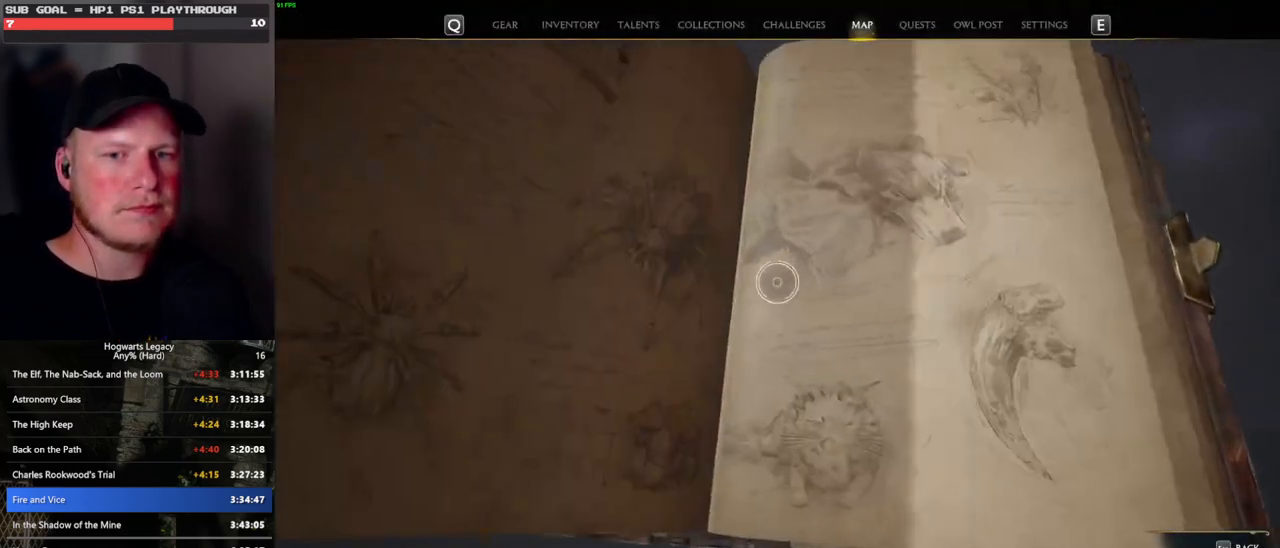
{"keys": [], "mouse": [], "events": []}
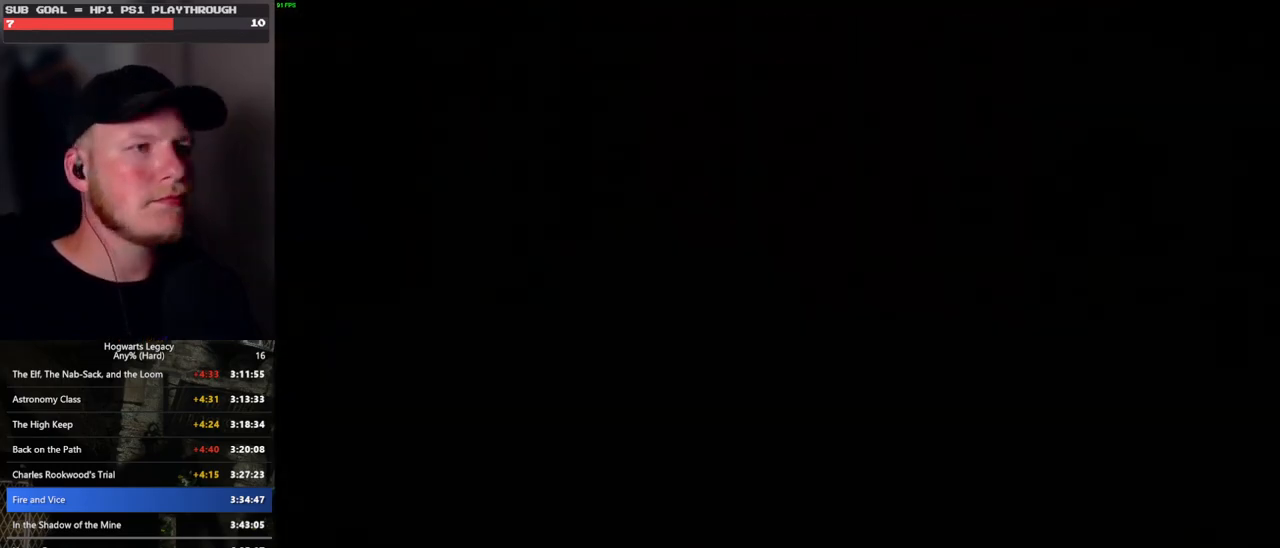
{"keys": ["z"], "mouse": [], "events": [[500, "z", "down"]]}
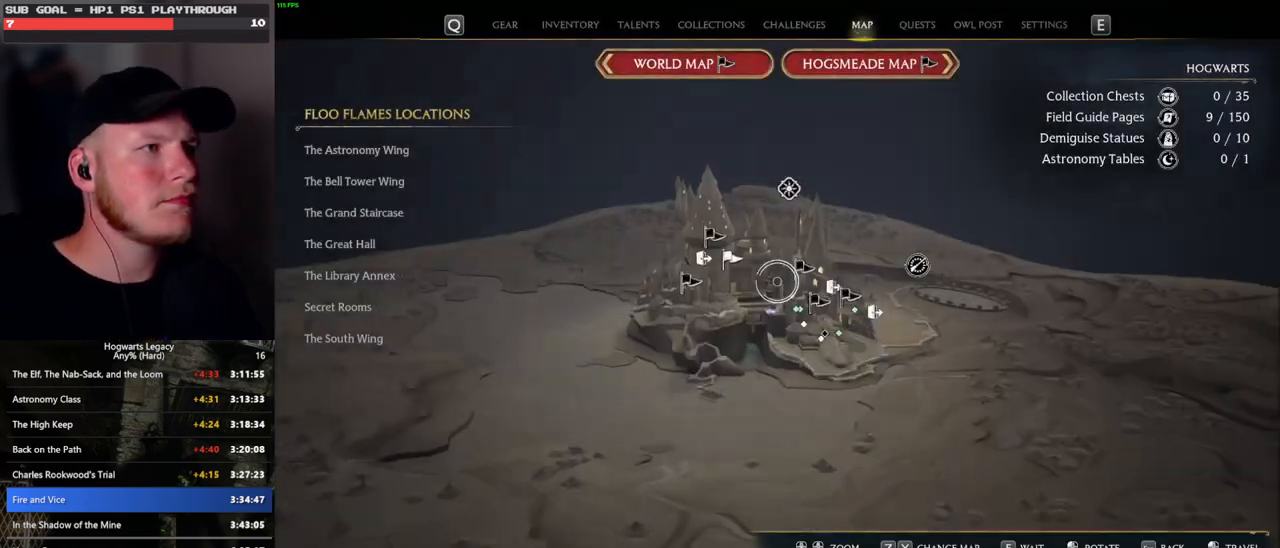
{"keys": [], "mouse": [], "events": [[83, "z", "up"], [217, "z", "down"], [317, "z", "up"]]}
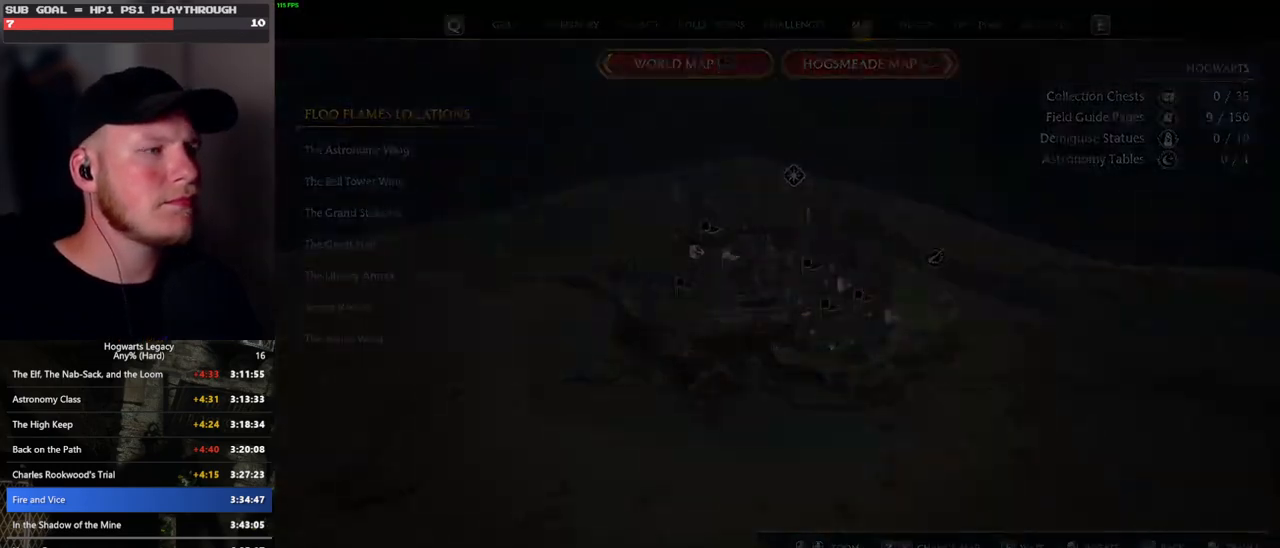
{"keys": [], "mouse": ["left"], "events": [[400, "mouse_left", "down"]]}
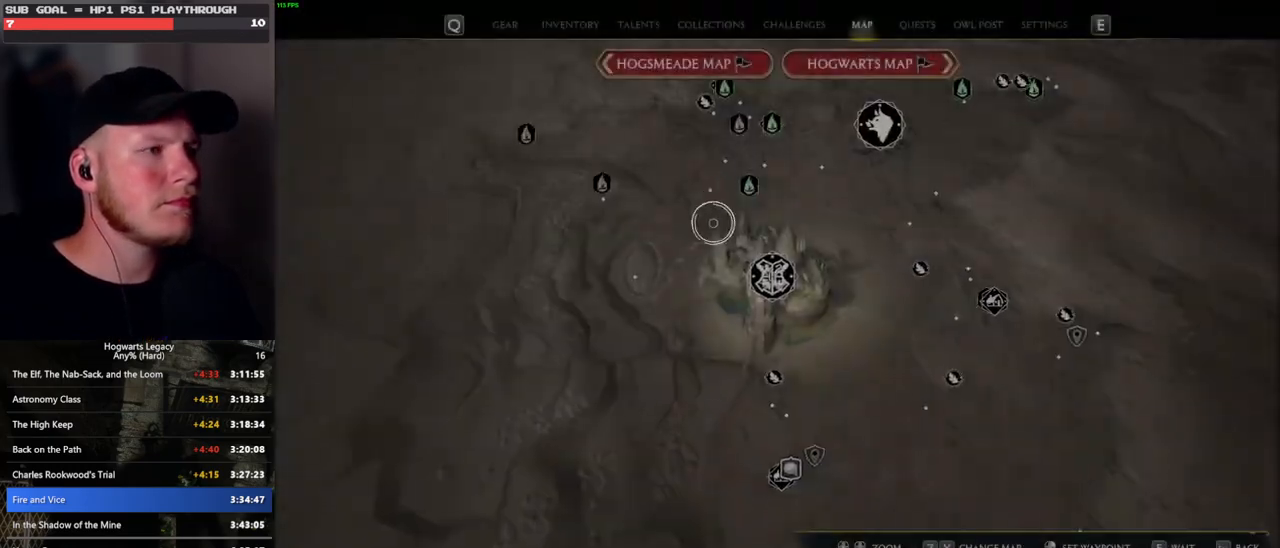
{"keys": [], "mouse": [], "events": [[283, "mouse_left", "up"]]}
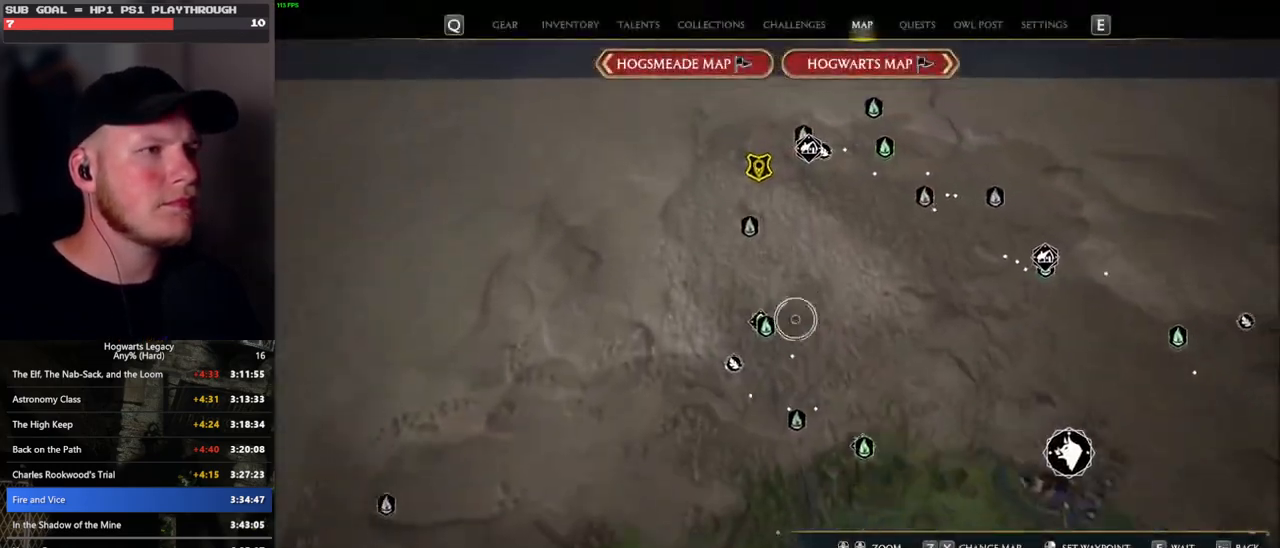
{"keys": [], "mouse": ["left"], "events": [[400, "mouse_left", "down"]]}
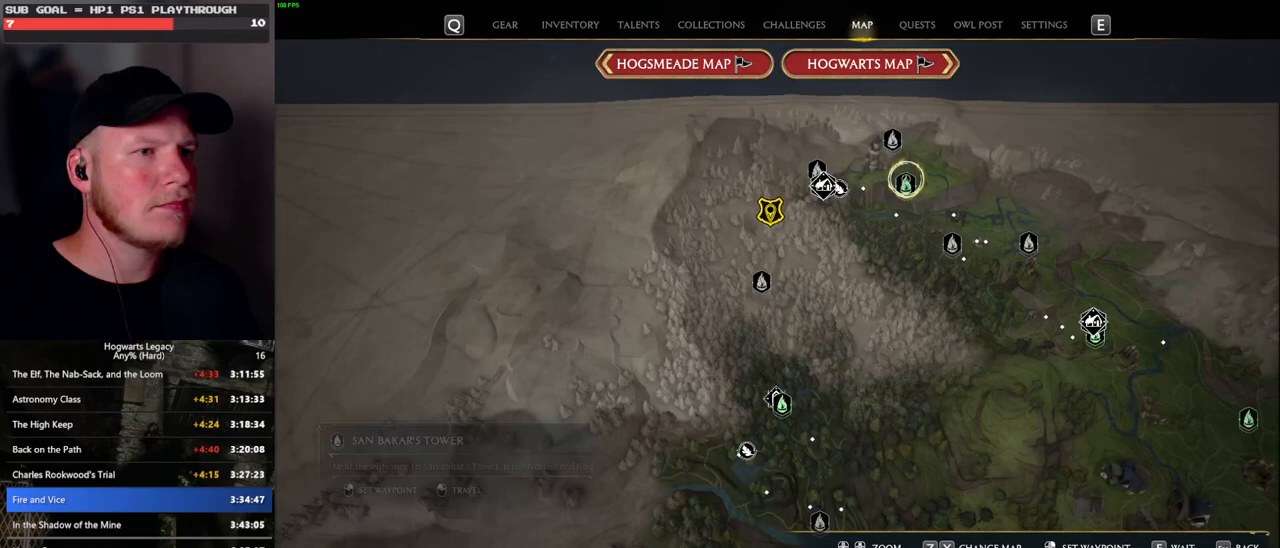
{"keys": [], "mouse": [], "events": [[17, "mouse_left", "up"]]}